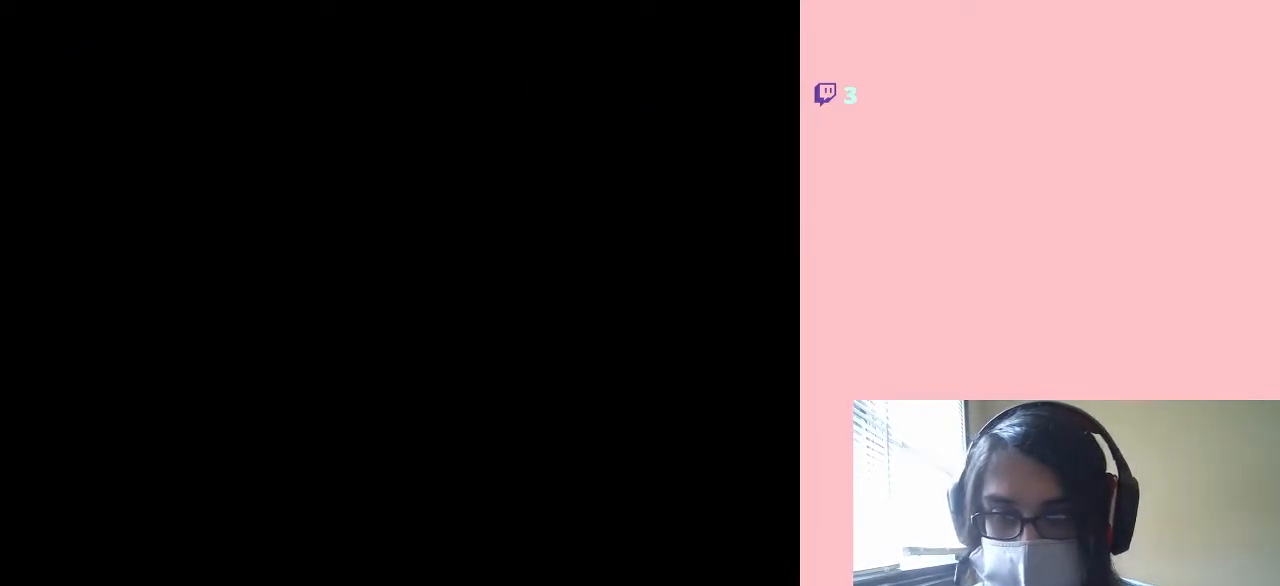
Gameplay with a controller (Nintendo layout); each line is a JSON object with the inputs held at the frame after it. "events" lists button and stick changes between this image and that frame as [ms after this image, input, new state], when the widget could be followed in between. Not read: L2 L3 R2 R3.
{"buttons": ["SELECT"], "left_stick": "center", "right_stick": "center", "events": [[50, "X", "up"], [233, "X", "down"], [350, "X", "up"], [500, "SELECT", "down"]]}
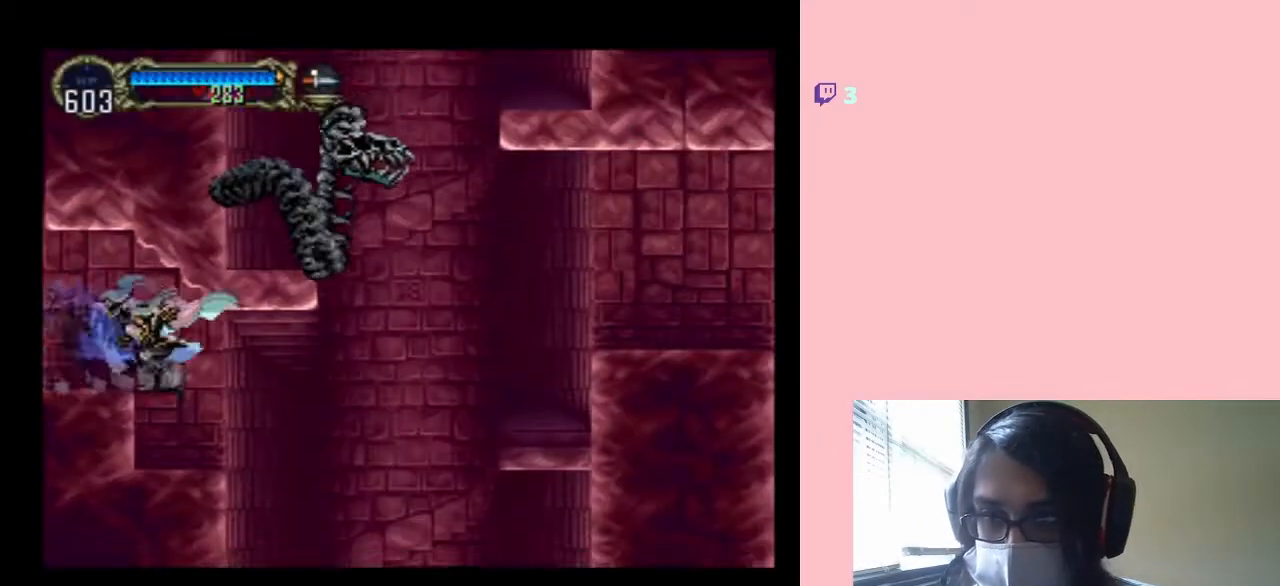
{"buttons": [], "left_stick": "center", "right_stick": "center", "events": [[417, "SELECT", "up"]]}
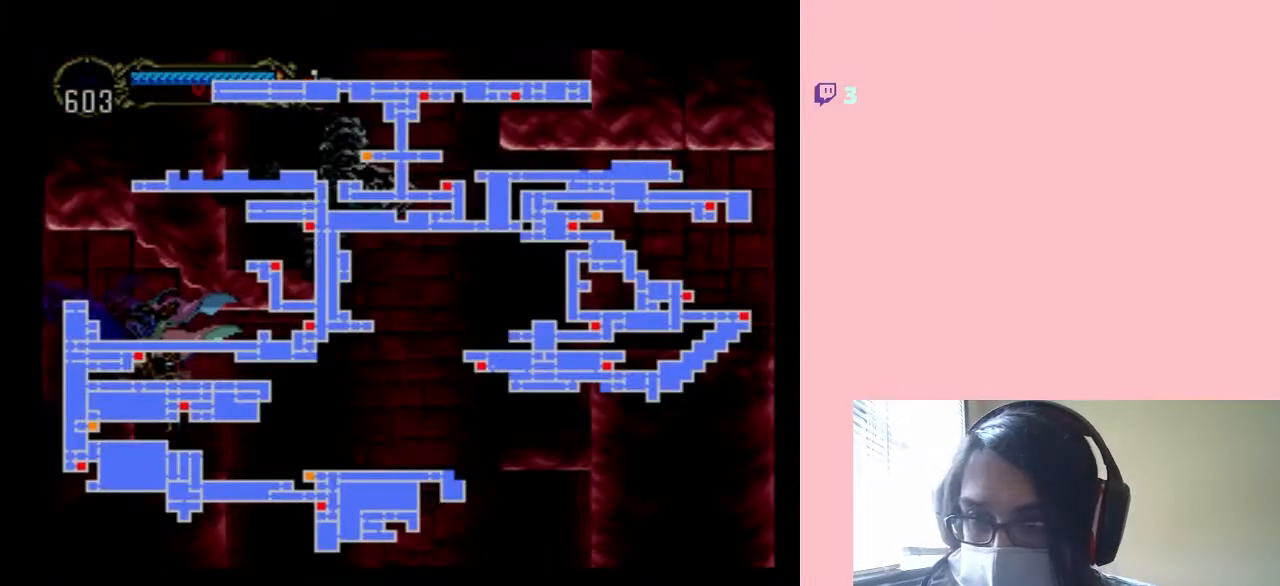
{"buttons": [], "left_stick": "center", "right_stick": "center", "events": []}
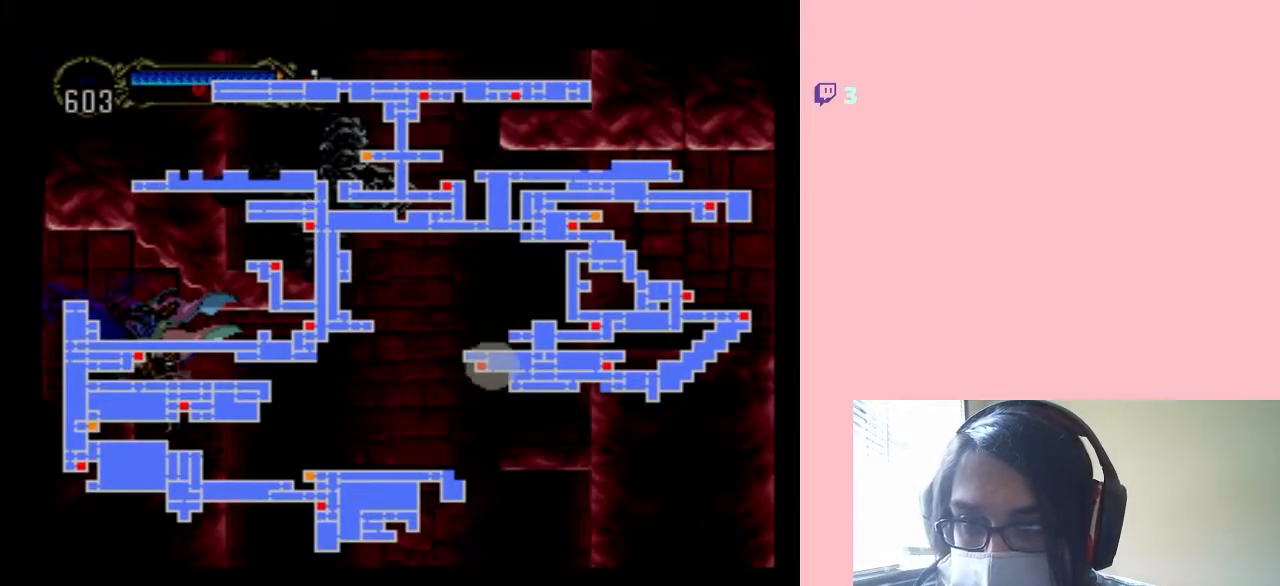
{"buttons": [], "left_stick": "center", "right_stick": "center", "events": []}
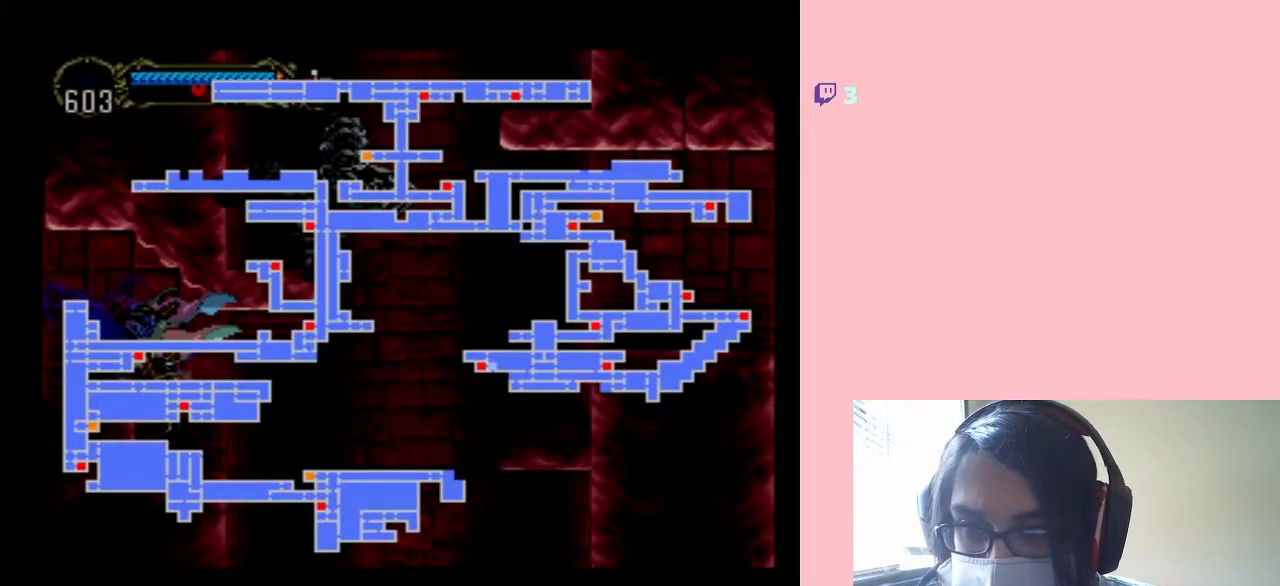
{"buttons": [], "left_stick": "center", "right_stick": "center", "events": []}
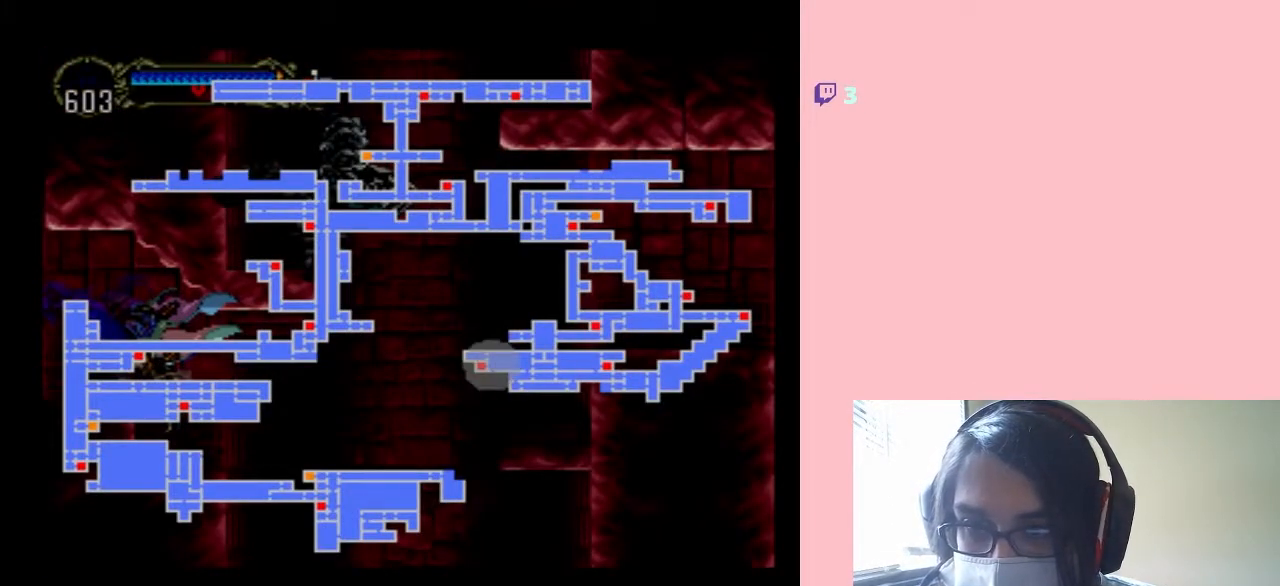
{"buttons": [], "left_stick": "center", "right_stick": "center", "events": []}
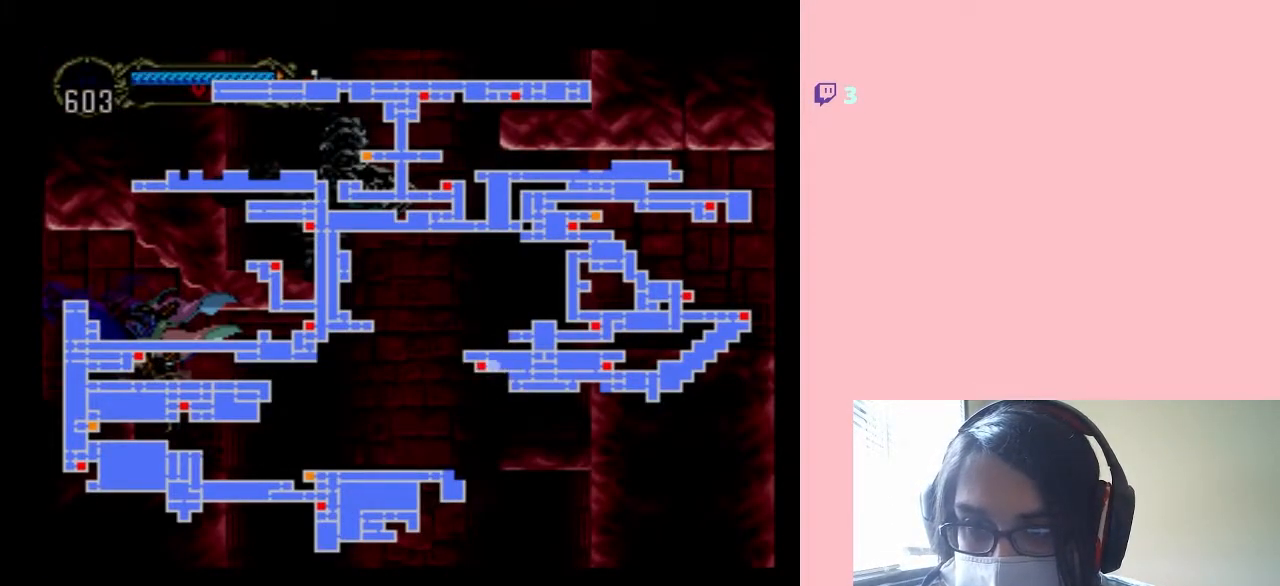
{"buttons": ["DPAD_RIGHT", "SELECT"], "left_stick": "center", "right_stick": "center", "events": [[133, "SELECT", "down"], [433, "DPAD_RIGHT", "down"]]}
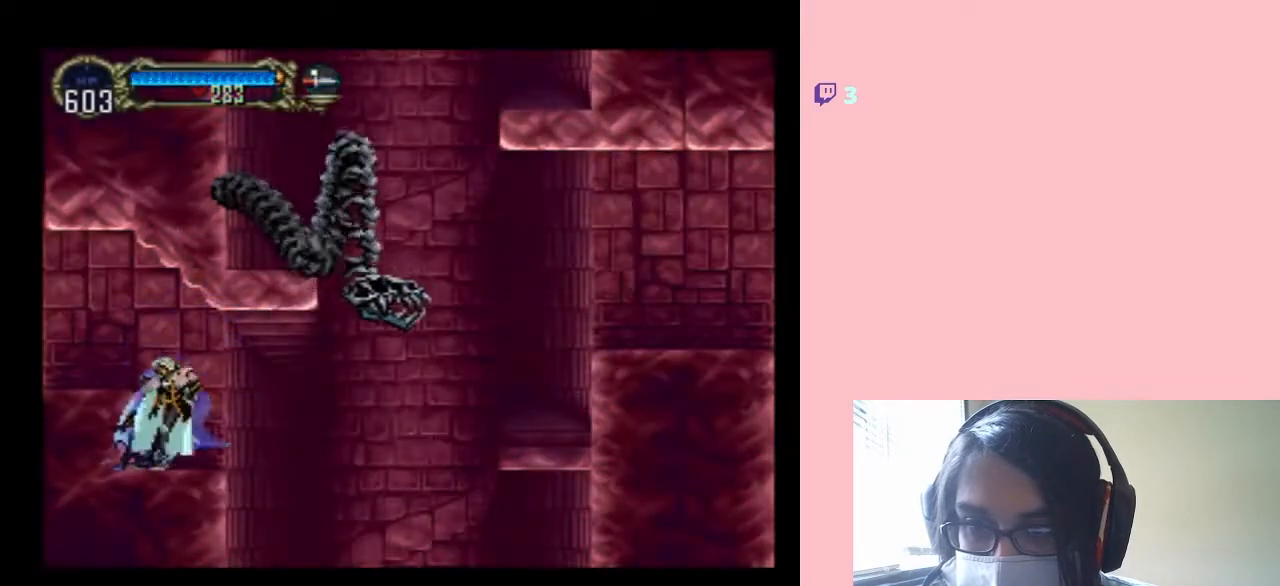
{"buttons": ["DPAD_RIGHT"], "left_stick": "center", "right_stick": "center", "events": [[333, "SELECT", "up"]]}
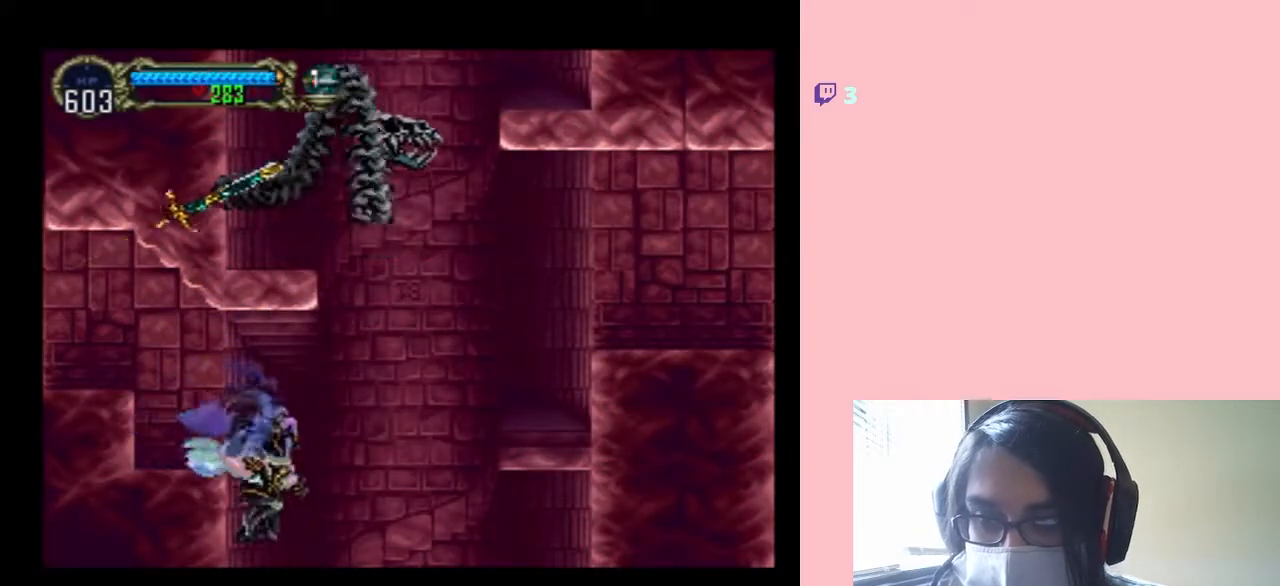
{"buttons": ["DPAD_RIGHT"], "left_stick": "center", "right_stick": "center", "events": [[433, "DPAD_DOWN", "down"], [500, "DPAD_DOWN", "up"]]}
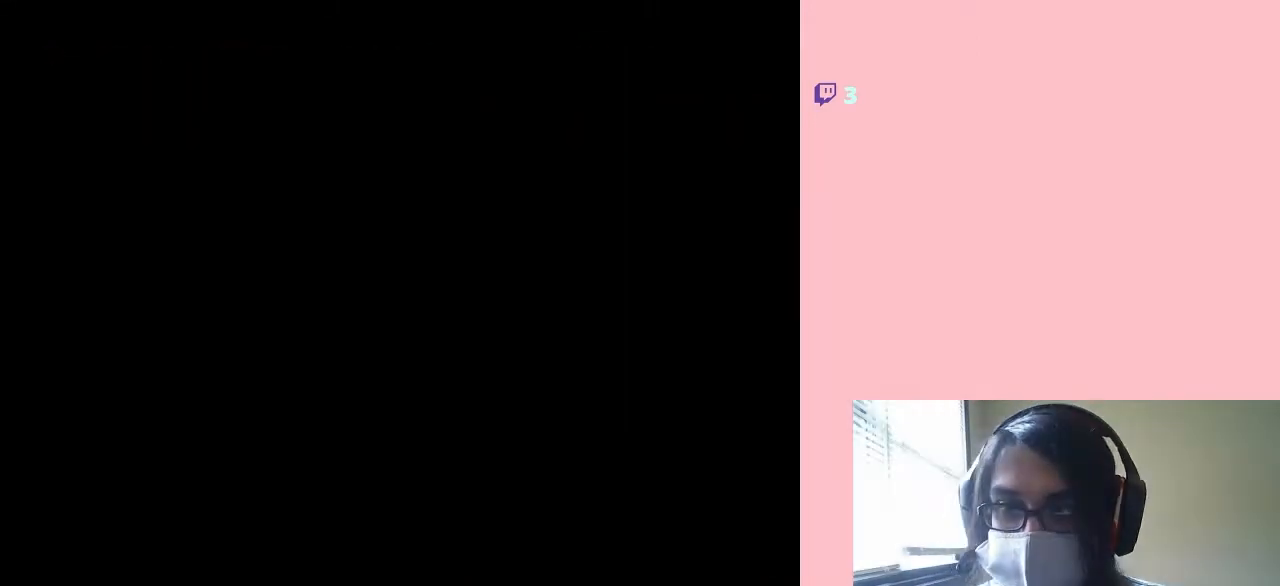
{"buttons": ["DPAD_RIGHT"], "left_stick": "center", "right_stick": "center", "events": []}
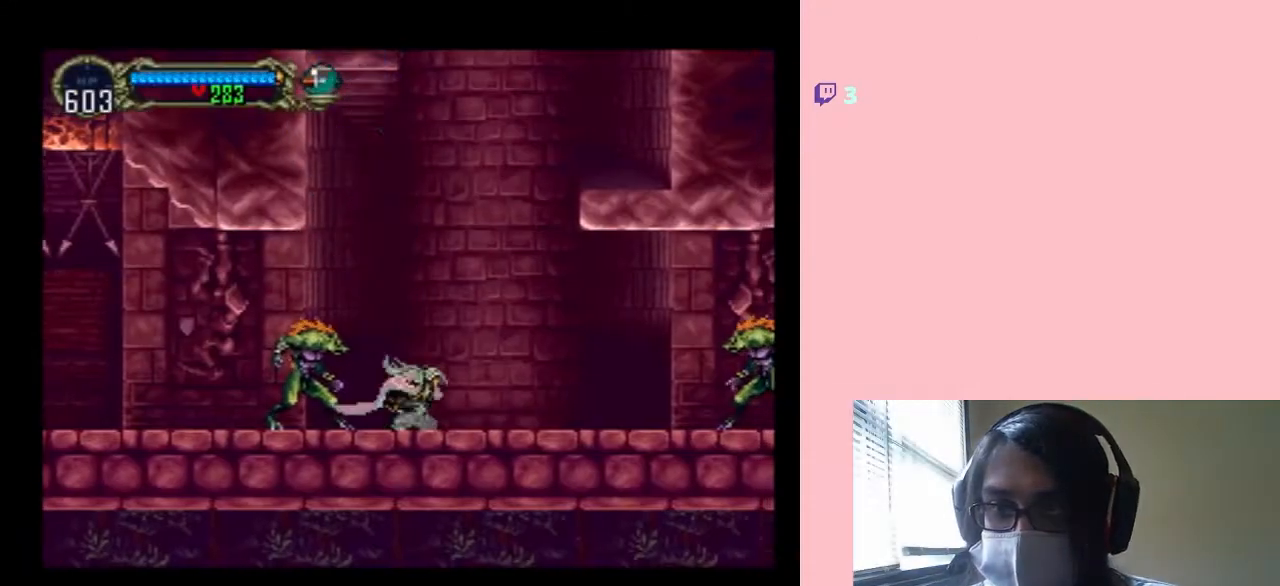
{"buttons": ["DPAD_RIGHT"], "left_stick": "center", "right_stick": "center", "events": [[100, "DPAD_DOWN", "down"], [200, "DPAD_DOWN", "up"]]}
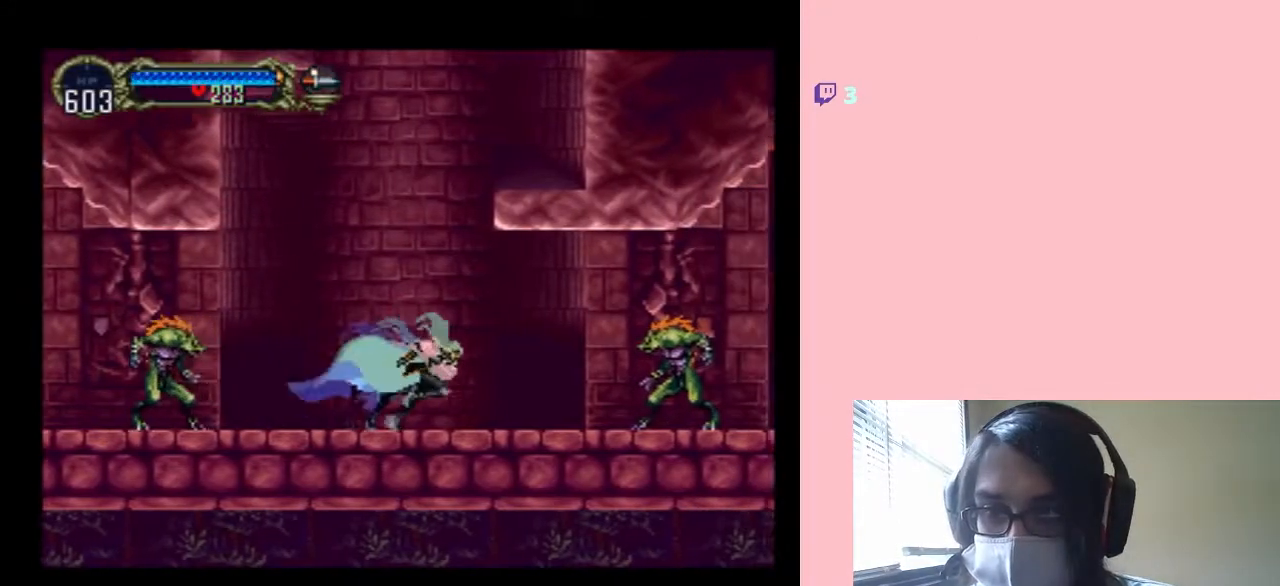
{"buttons": ["A", "DPAD_RIGHT"], "left_stick": "center", "right_stick": "center", "events": [[183, "A", "down"]]}
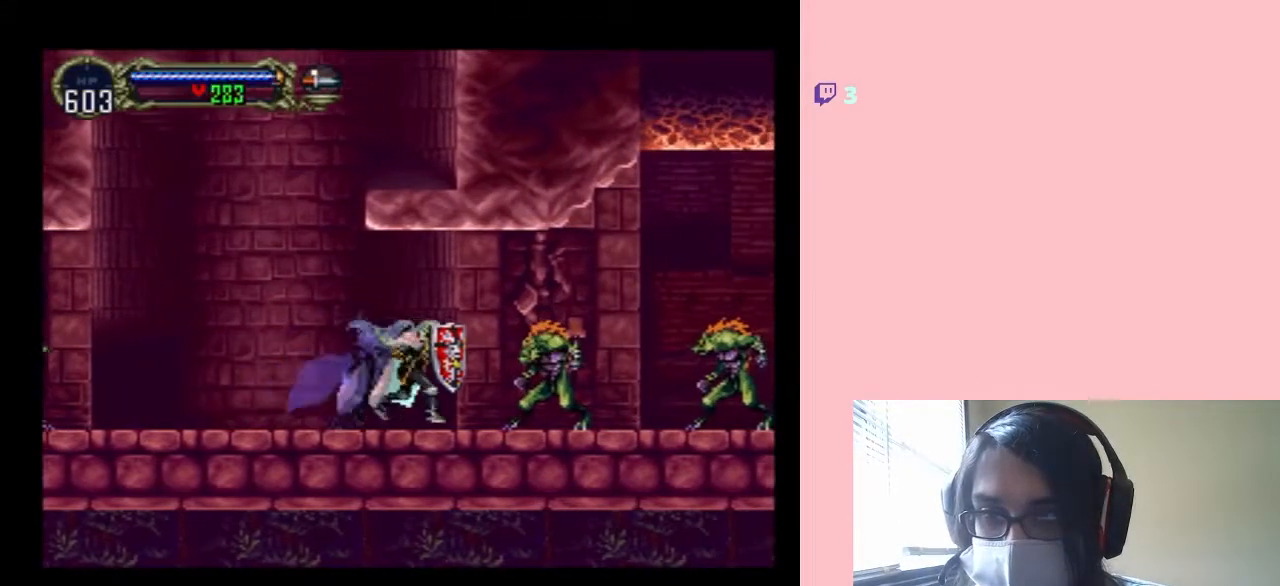
{"buttons": ["A"], "left_stick": "center", "right_stick": "center", "events": [[500, "DPAD_RIGHT", "up"]]}
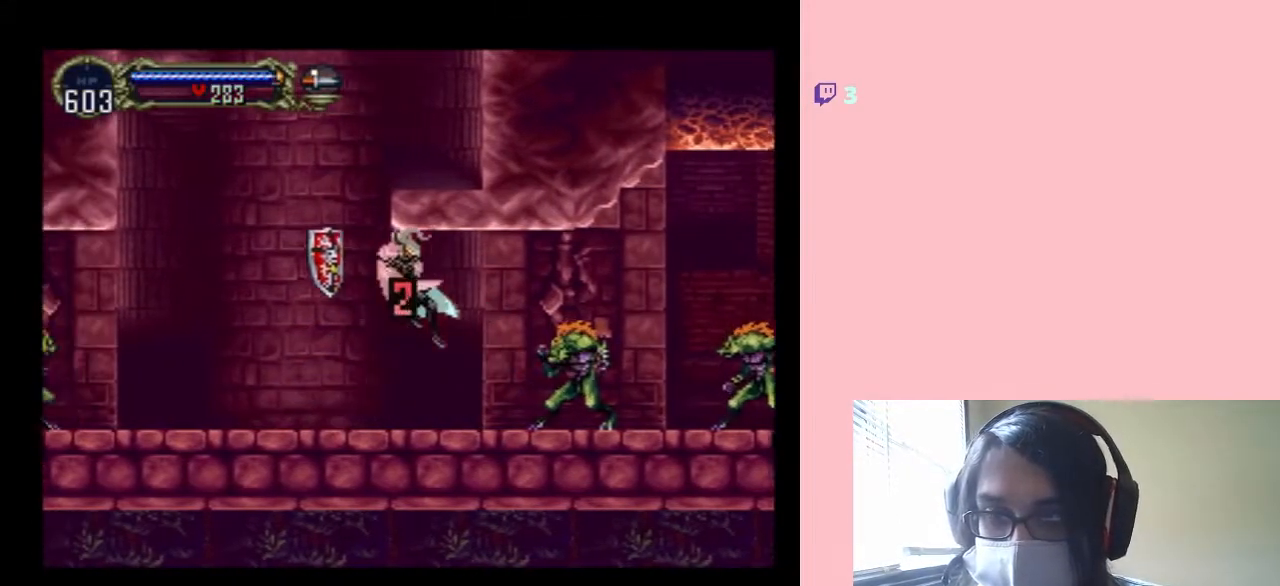
{"buttons": ["DPAD_LEFT"], "left_stick": "center", "right_stick": "center", "events": [[100, "A", "up"], [417, "DPAD_LEFT", "down"]]}
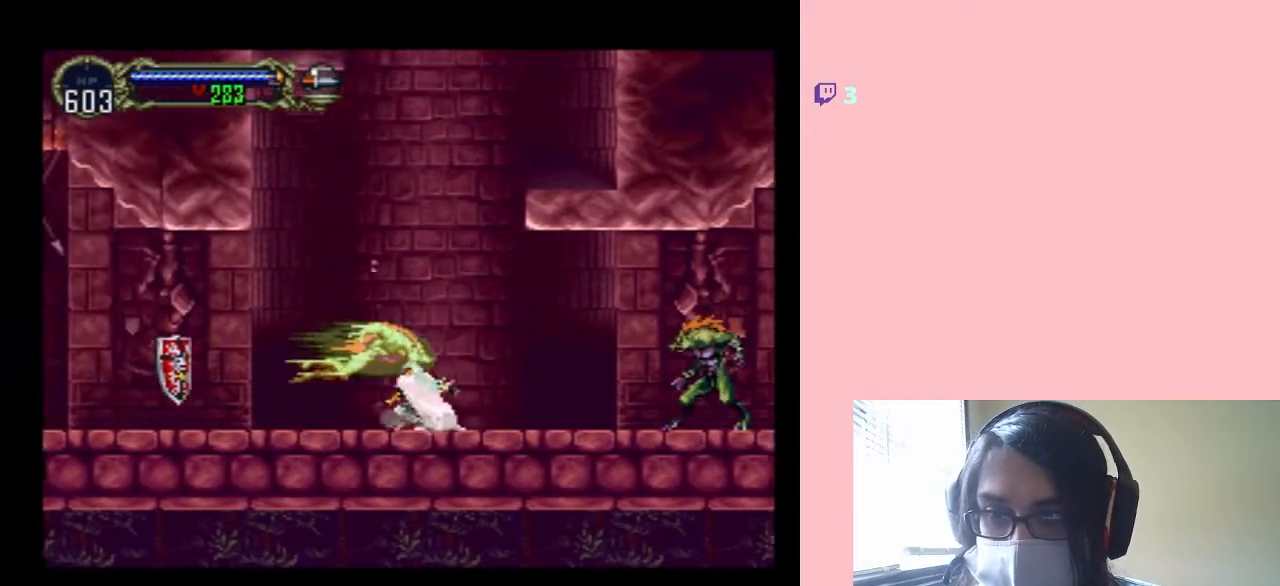
{"buttons": ["DPAD_LEFT"], "left_stick": "center", "right_stick": "center", "events": []}
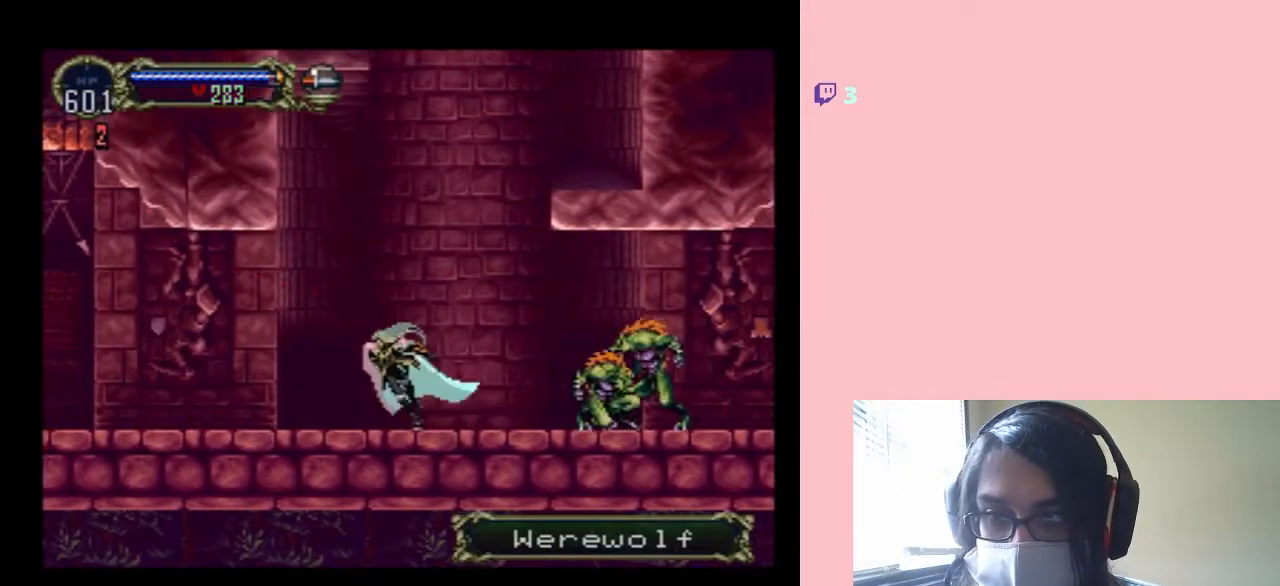
{"buttons": [], "left_stick": "center", "right_stick": "center", "events": [[117, "DPAD_DOWN", "down"], [117, "DPAD_LEFT", "up"], [117, "DPAD_RIGHT", "down"], [150, "DPAD_DOWN", "up"], [267, "A", "down"], [267, "DPAD_RIGHT", "up"], [267, "Y", "down"], [417, "A", "up"], [417, "Y", "up"]]}
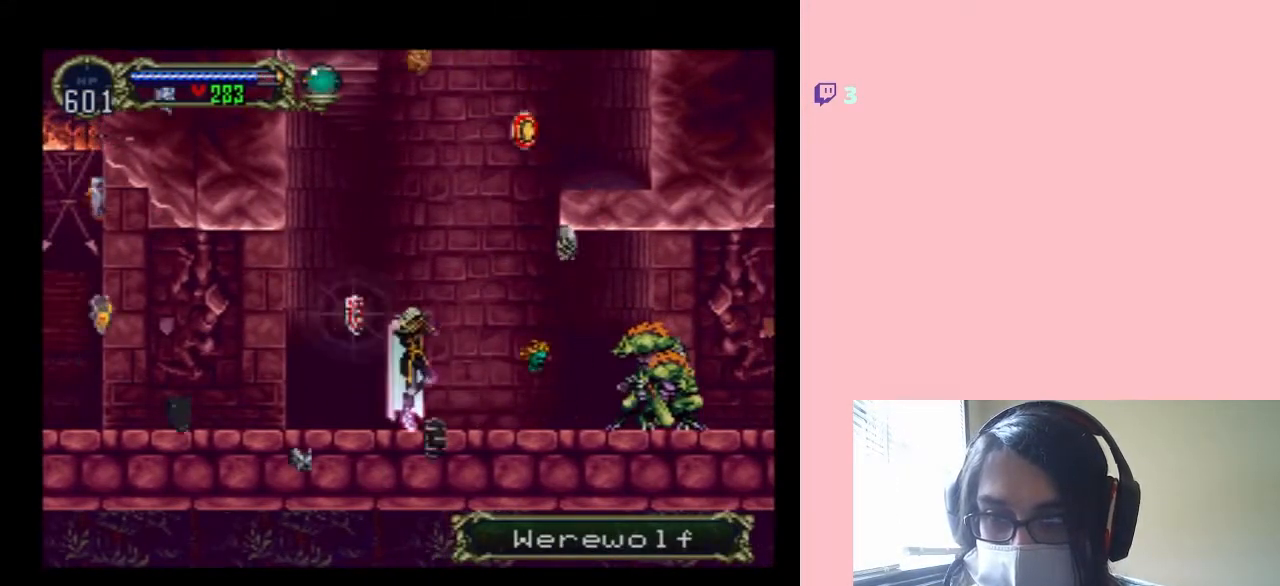
{"buttons": [], "left_stick": "center", "right_stick": "center", "events": []}
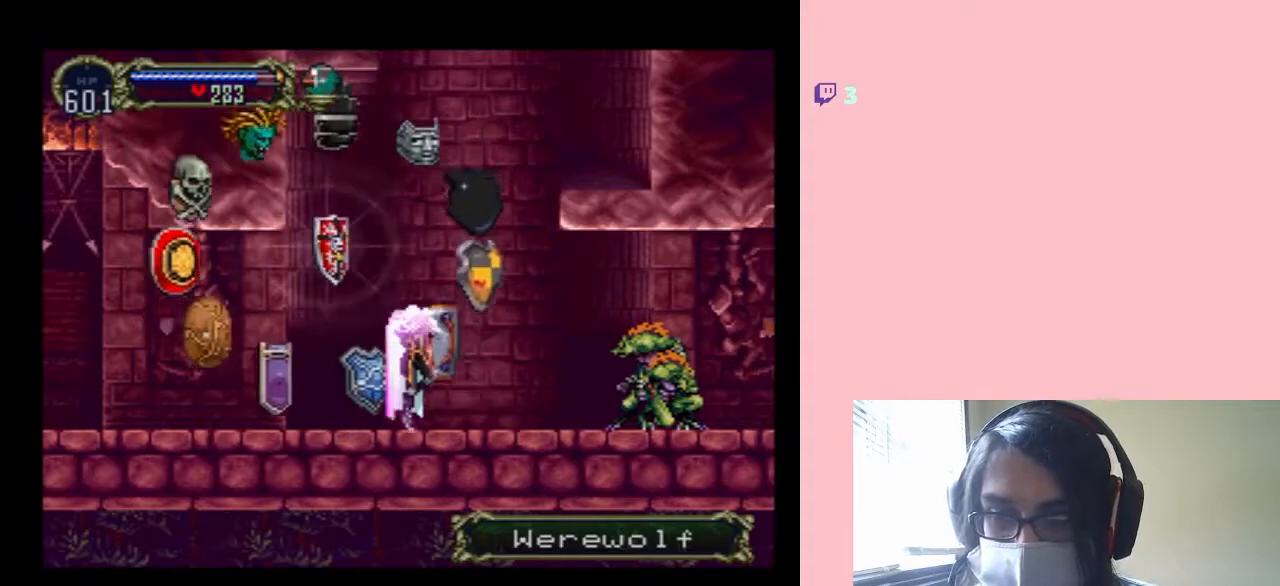
{"buttons": ["SELECT"], "left_stick": "center", "right_stick": "center", "events": [[417, "SELECT", "down"]]}
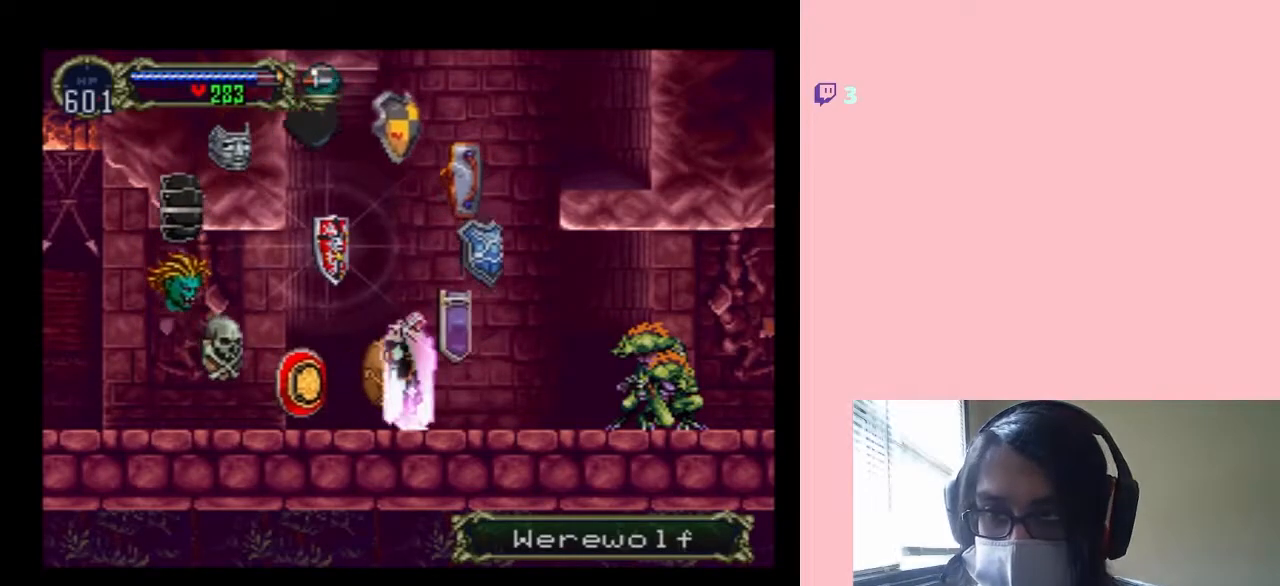
{"buttons": [], "left_stick": "center", "right_stick": "center", "events": [[100, "SELECT", "up"]]}
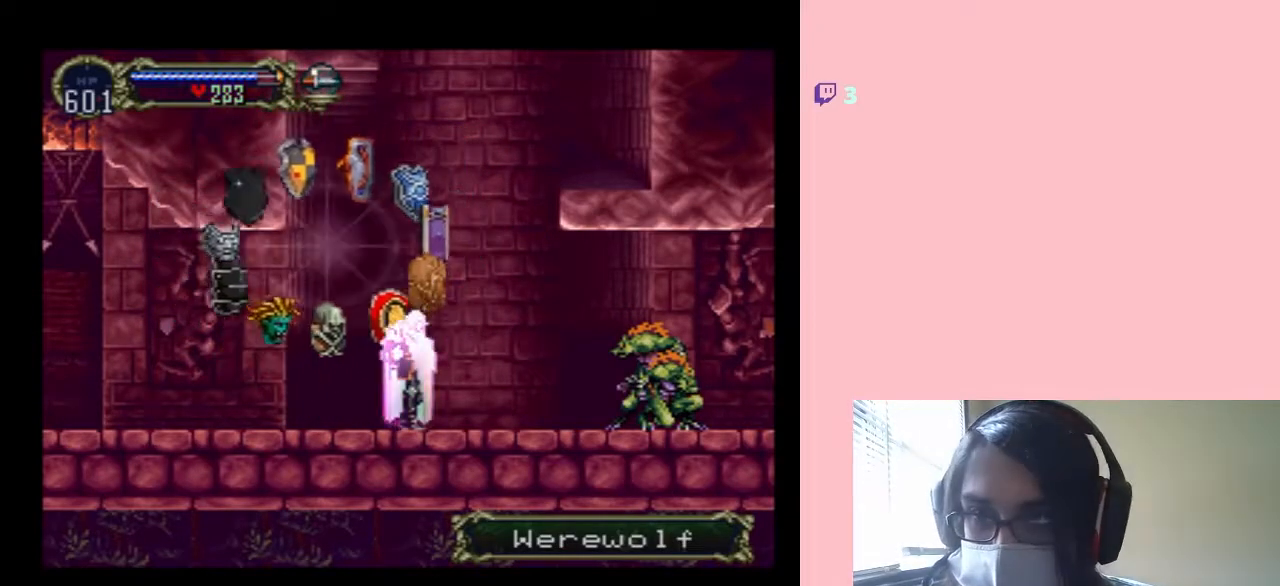
{"buttons": [], "left_stick": "center", "right_stick": "center", "events": []}
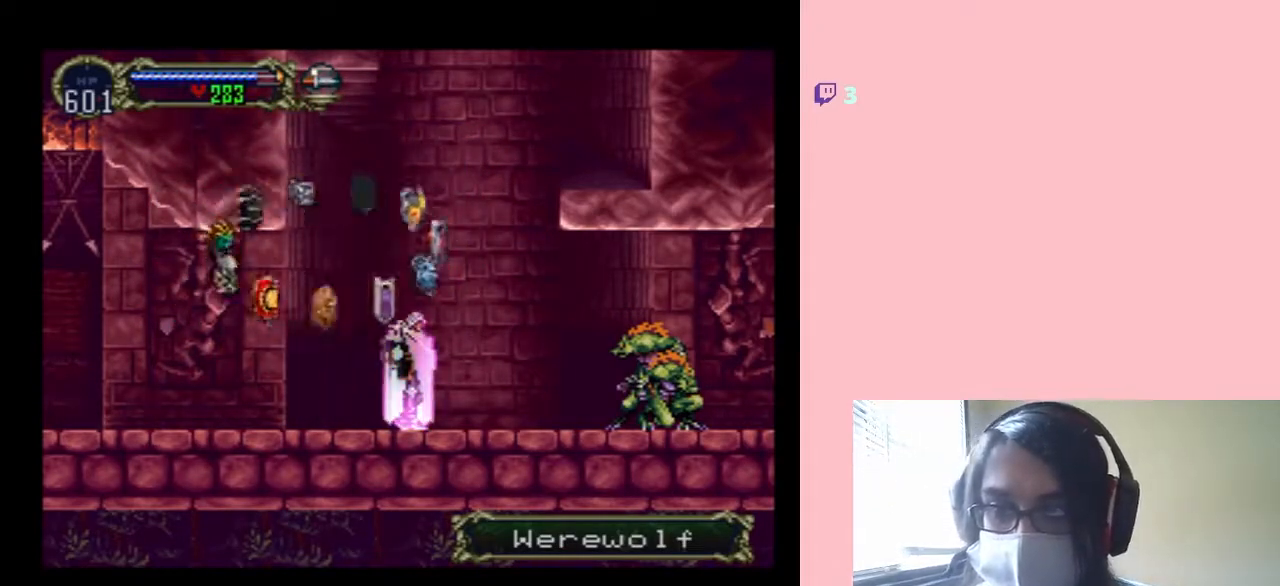
{"buttons": [], "left_stick": "center", "right_stick": "center", "events": [[217, "SELECT", "down"], [383, "SELECT", "up"]]}
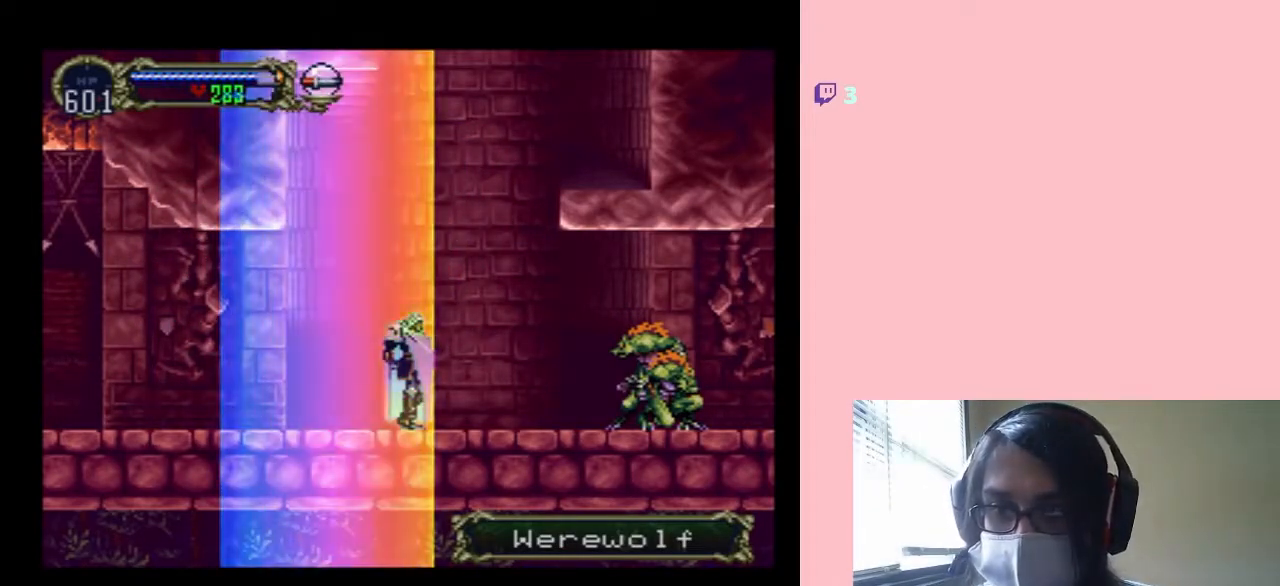
{"buttons": ["SELECT"], "left_stick": "center", "right_stick": "center", "events": [[33, "SELECT", "down"]]}
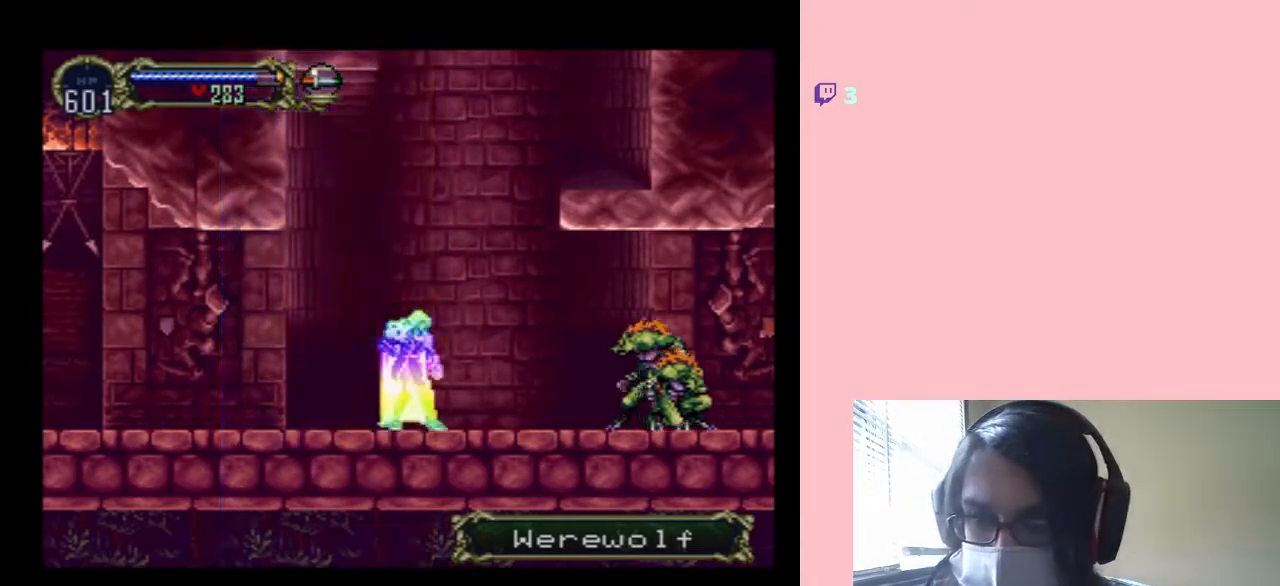
{"buttons": [], "left_stick": "center", "right_stick": "center", "events": [[200, "SELECT", "up"], [283, "SELECT", "down"], [350, "SELECT", "up"]]}
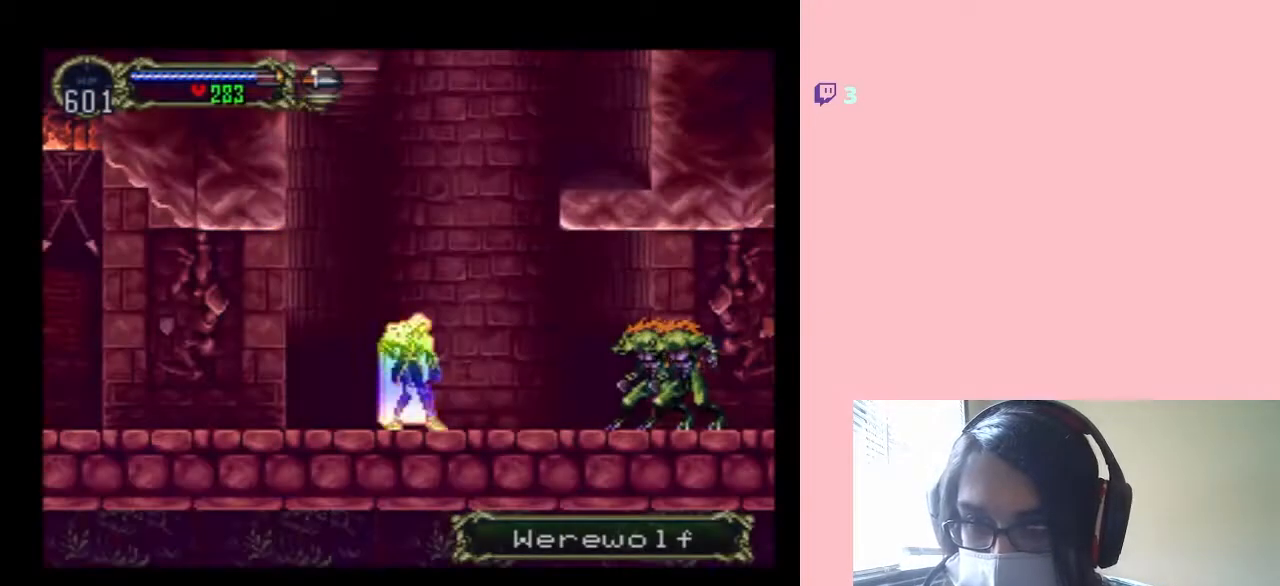
{"buttons": [], "left_stick": "center", "right_stick": "center", "events": [[100, "SELECT", "down"], [317, "SELECT", "up"]]}